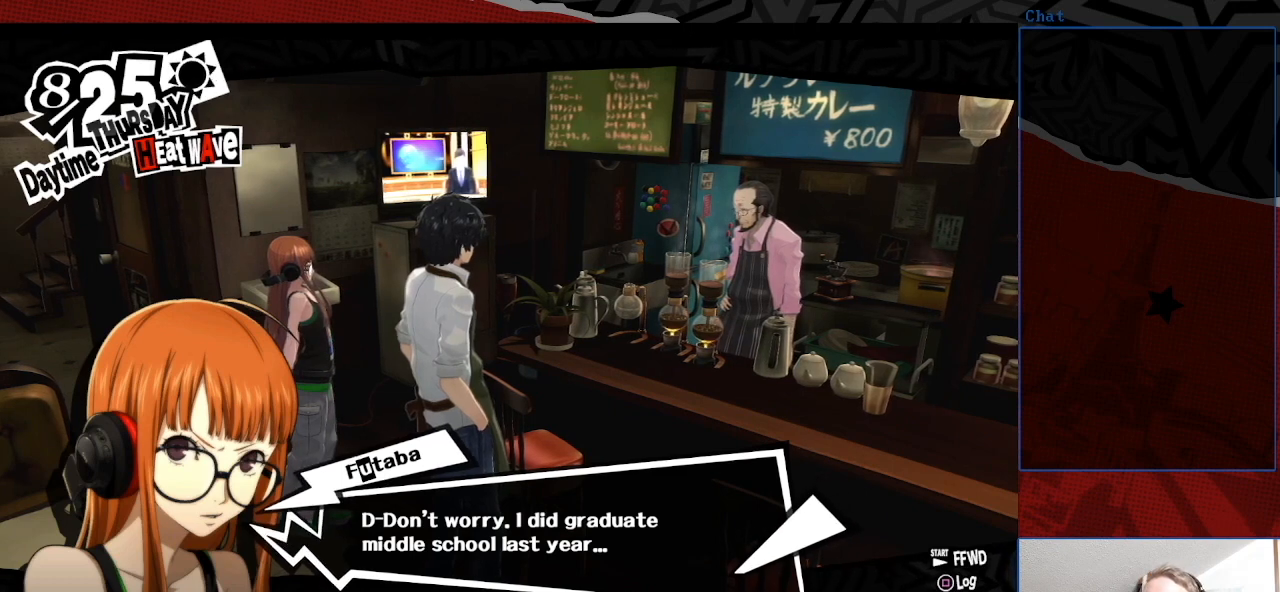
Gameplay with a controller (PlayStation layout); each line is a JSON object with the inputs held at the frame after it. "events" lists button and stick changes between this image and that frame as [ms after this image, input, new state], when the widget could be followed in between. Not read: L3 R3.
{"buttons": [], "left_stick": "center", "right_stick": "center", "events": [[67, "CROSS", "down"], [233, "CROSS", "up"]]}
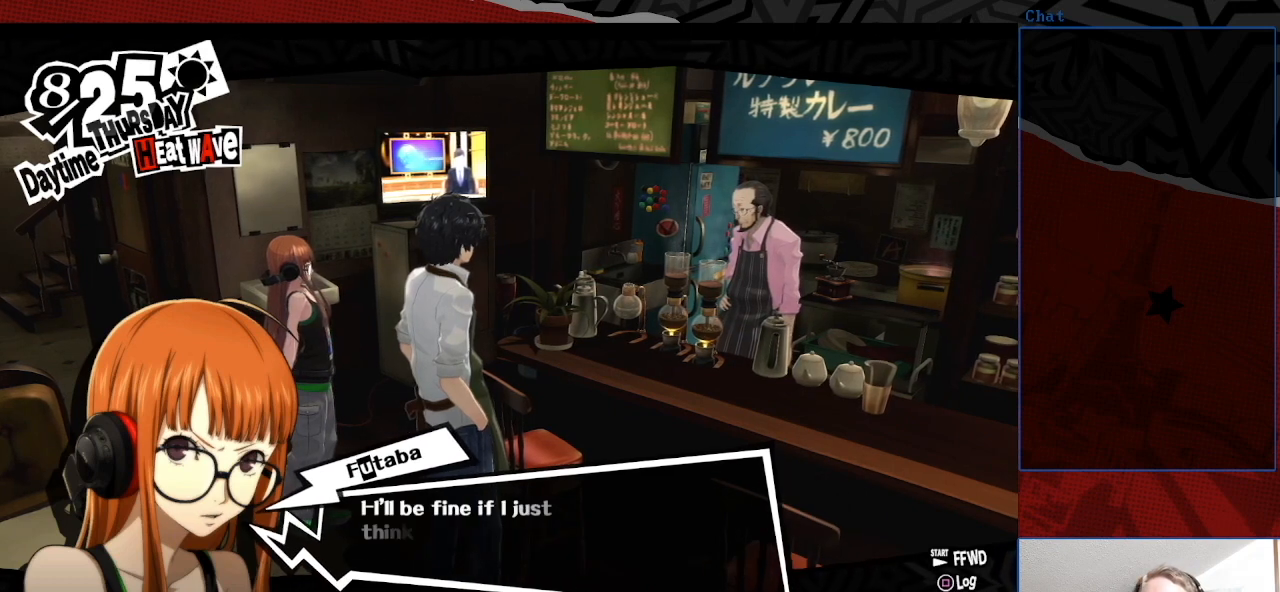
{"buttons": [], "left_stick": "center", "right_stick": "center", "events": []}
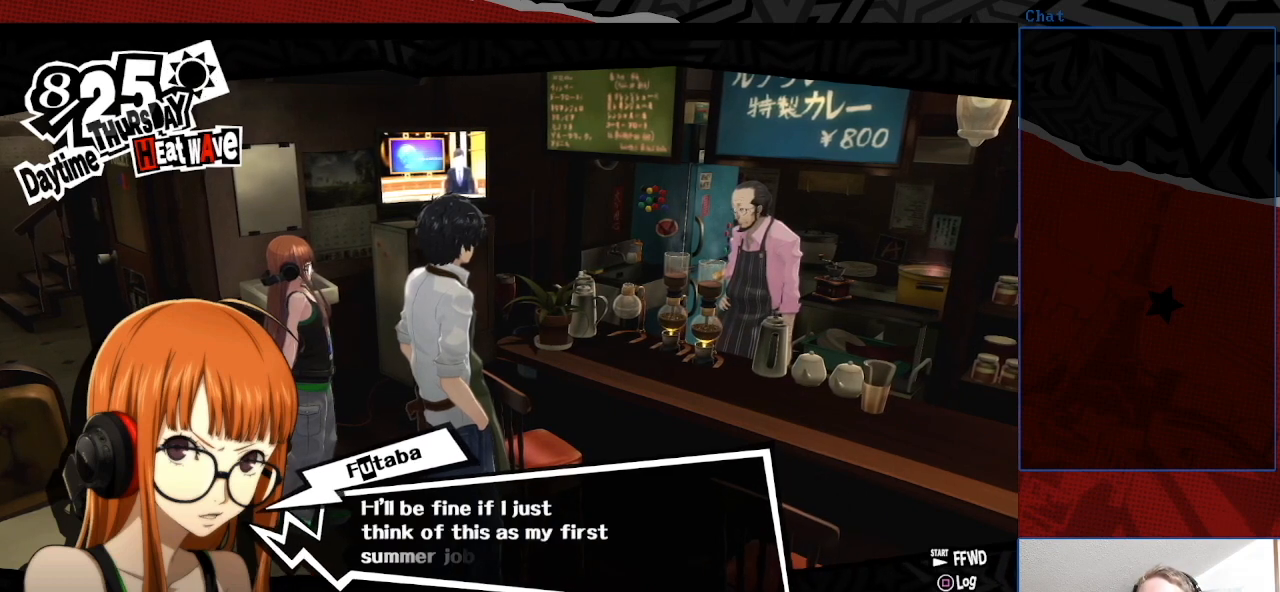
{"buttons": [], "left_stick": "center", "right_stick": "center", "events": []}
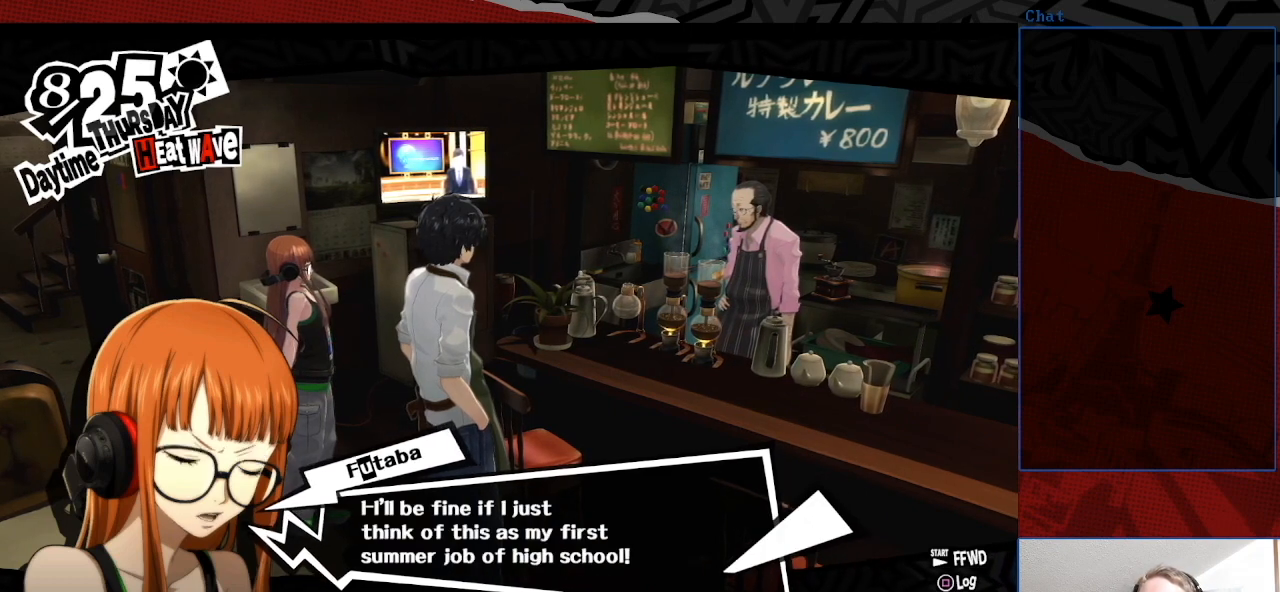
{"buttons": [], "left_stick": "center", "right_stick": "center", "events": []}
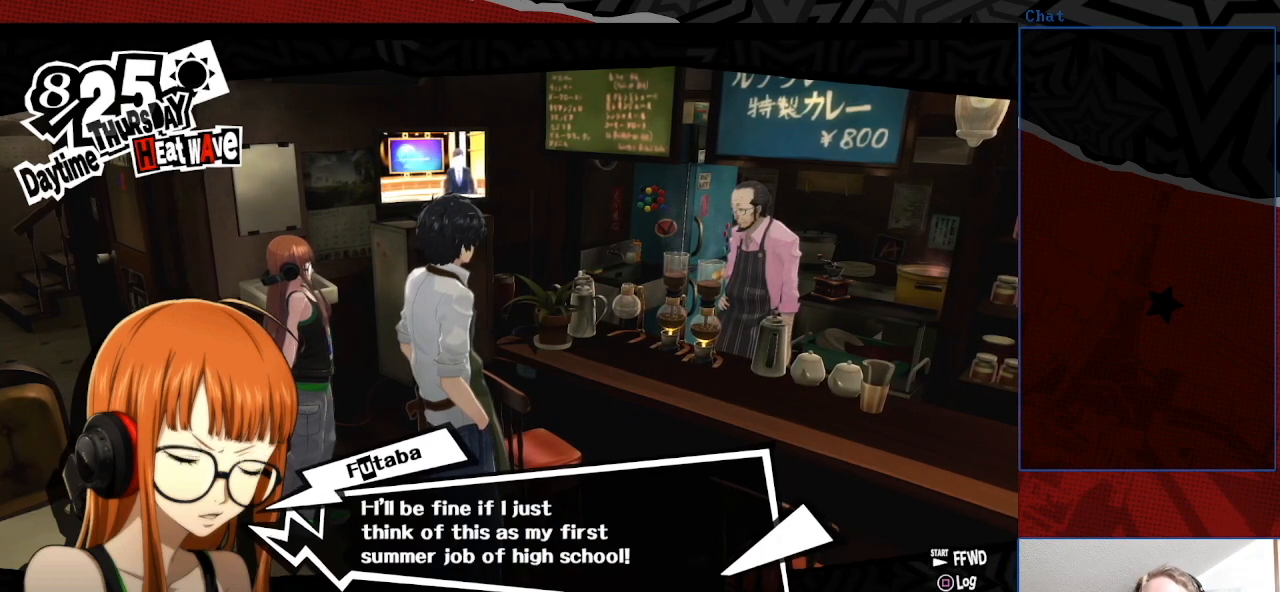
{"buttons": [], "left_stick": "center", "right_stick": "center", "events": []}
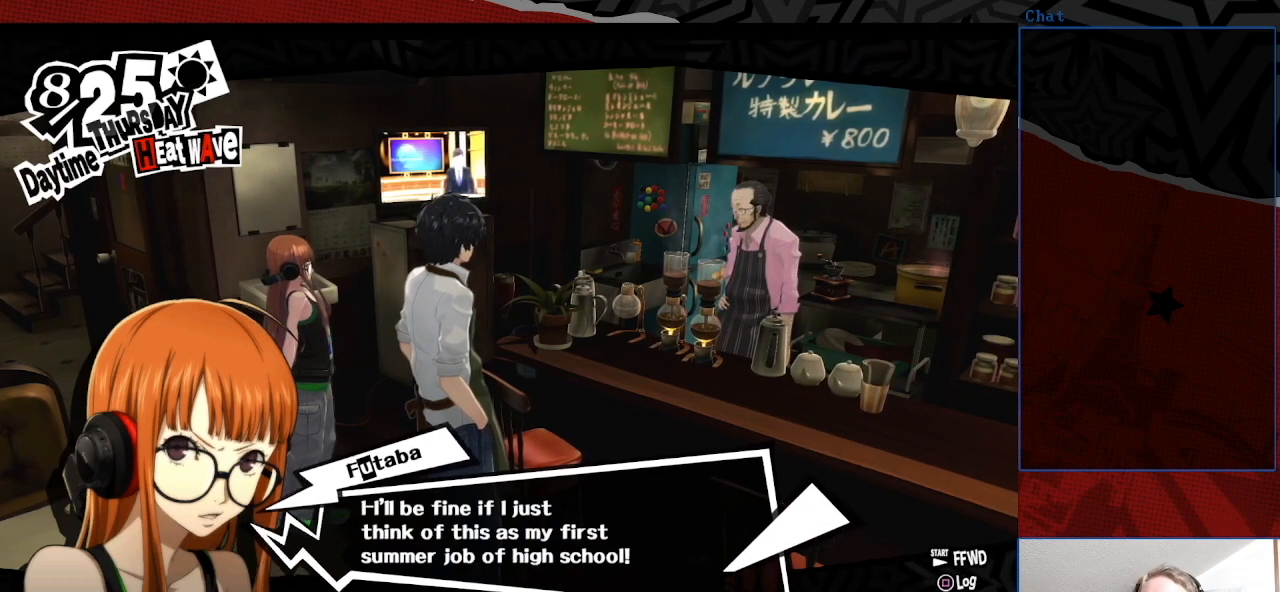
{"buttons": [], "left_stick": "center", "right_stick": "center", "events": []}
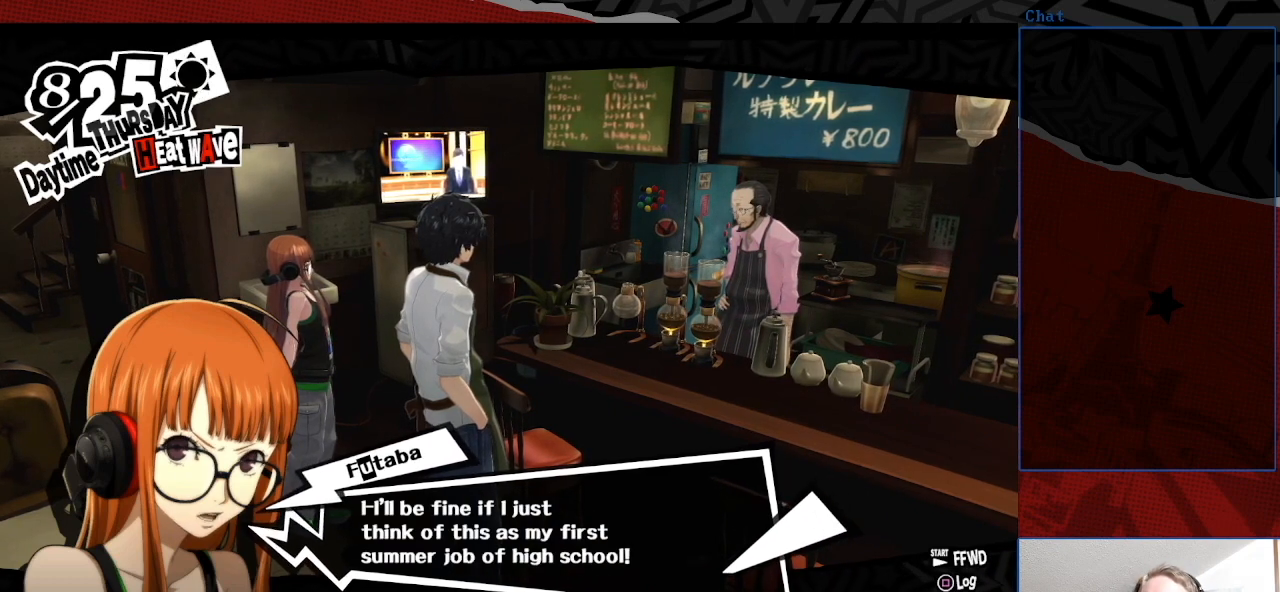
{"buttons": [], "left_stick": "center", "right_stick": "center", "events": []}
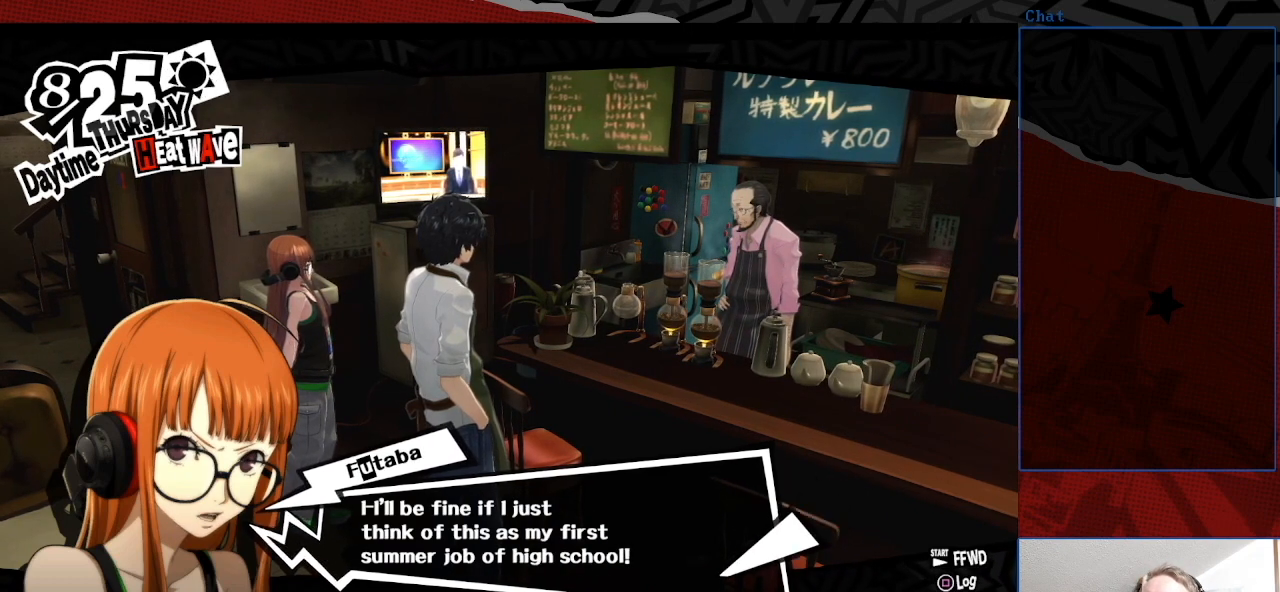
{"buttons": [], "left_stick": "center", "right_stick": "center", "events": [[367, "CROSS", "down"], [500, "CROSS", "up"]]}
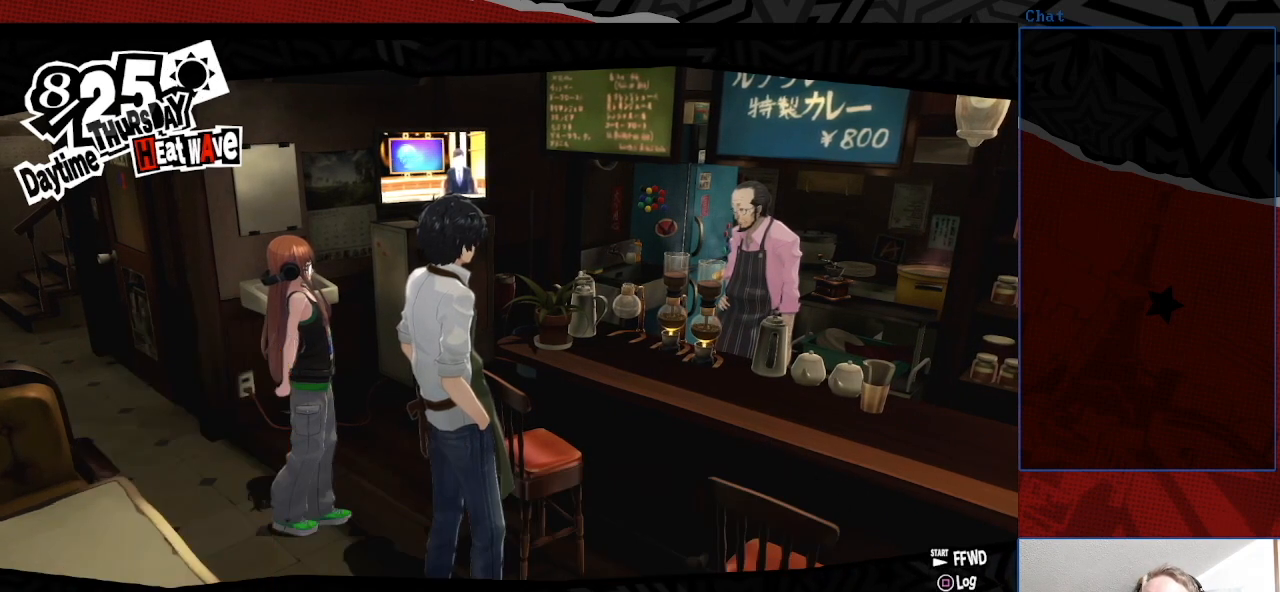
{"buttons": [], "left_stick": "center", "right_stick": "center", "events": []}
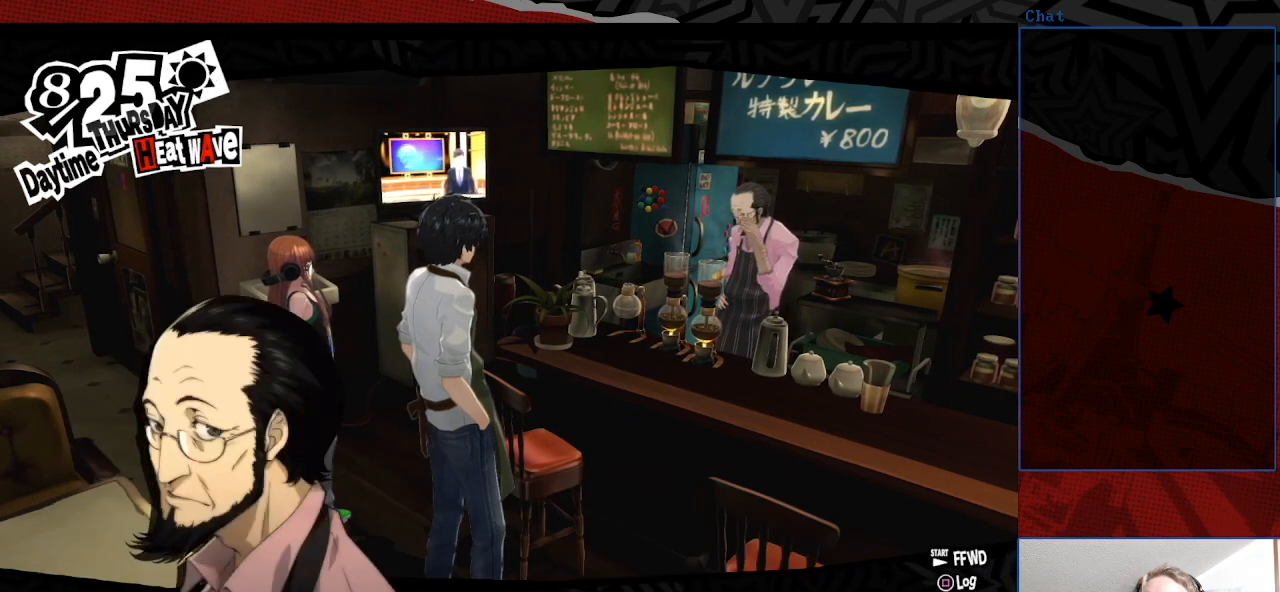
{"buttons": [], "left_stick": "center", "right_stick": "center", "events": []}
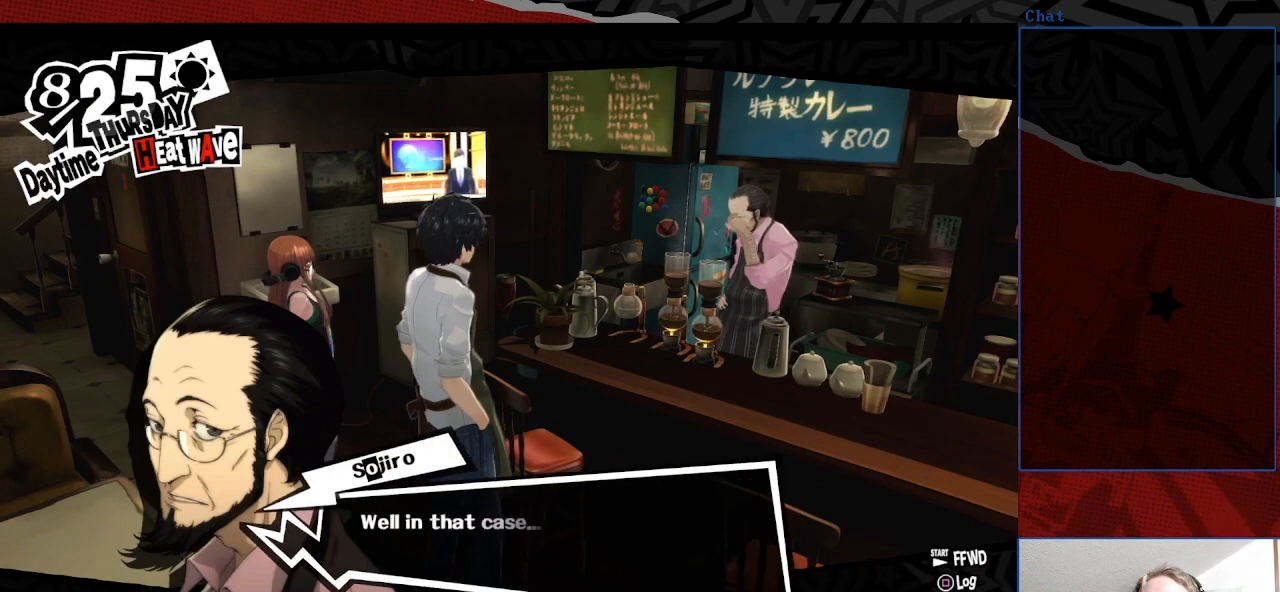
{"buttons": [], "left_stick": "center", "right_stick": "center", "events": []}
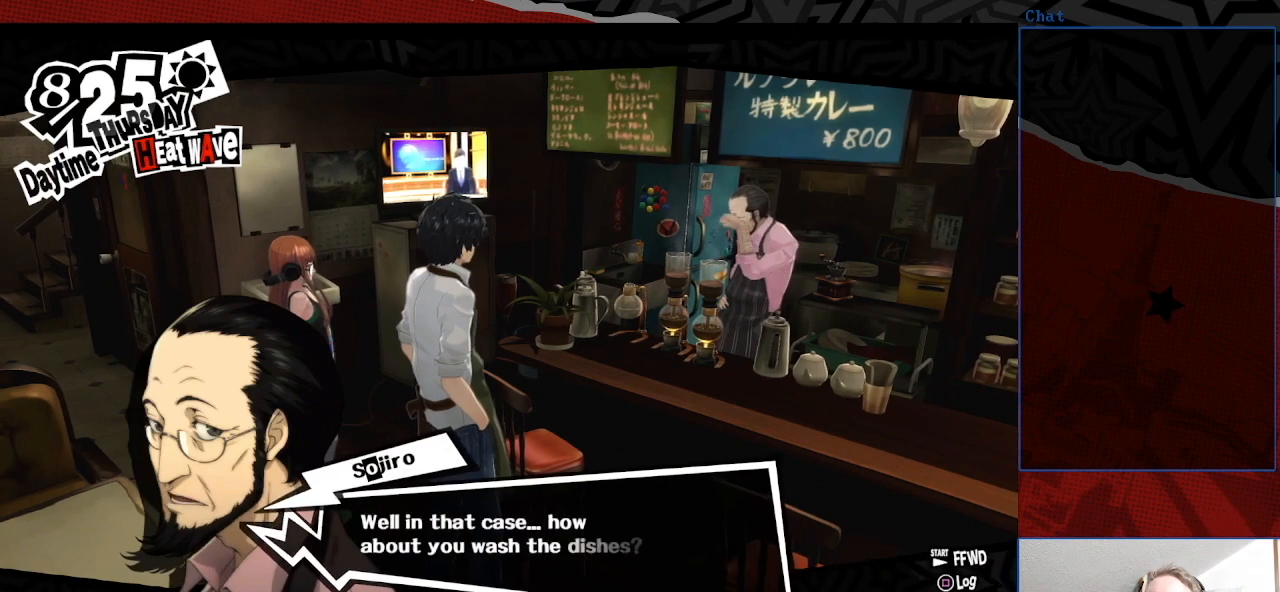
{"buttons": [], "left_stick": "center", "right_stick": "center", "events": []}
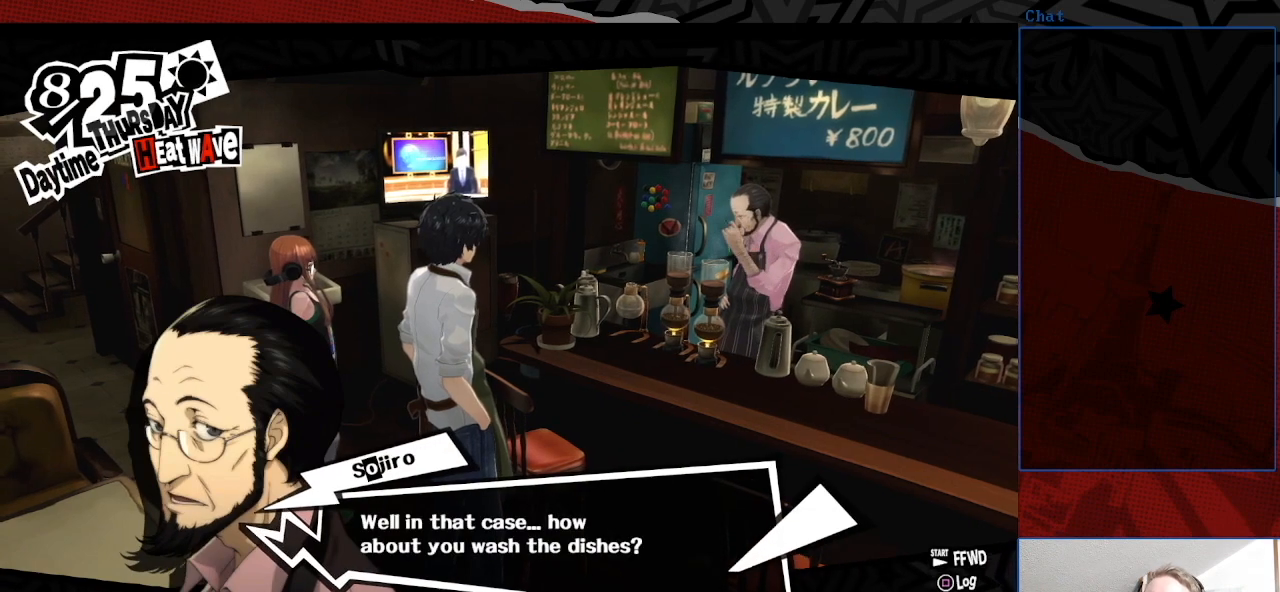
{"buttons": [], "left_stick": "center", "right_stick": "center", "events": []}
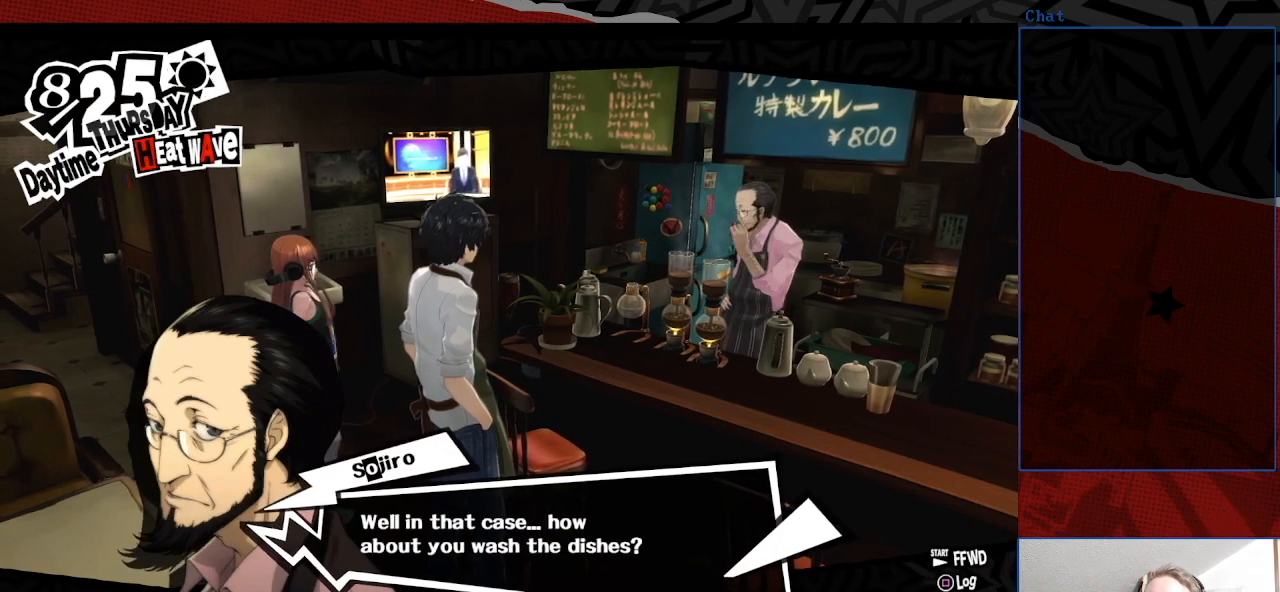
{"buttons": ["CROSS"], "left_stick": "center", "right_stick": "center", "events": [[467, "CROSS", "down"]]}
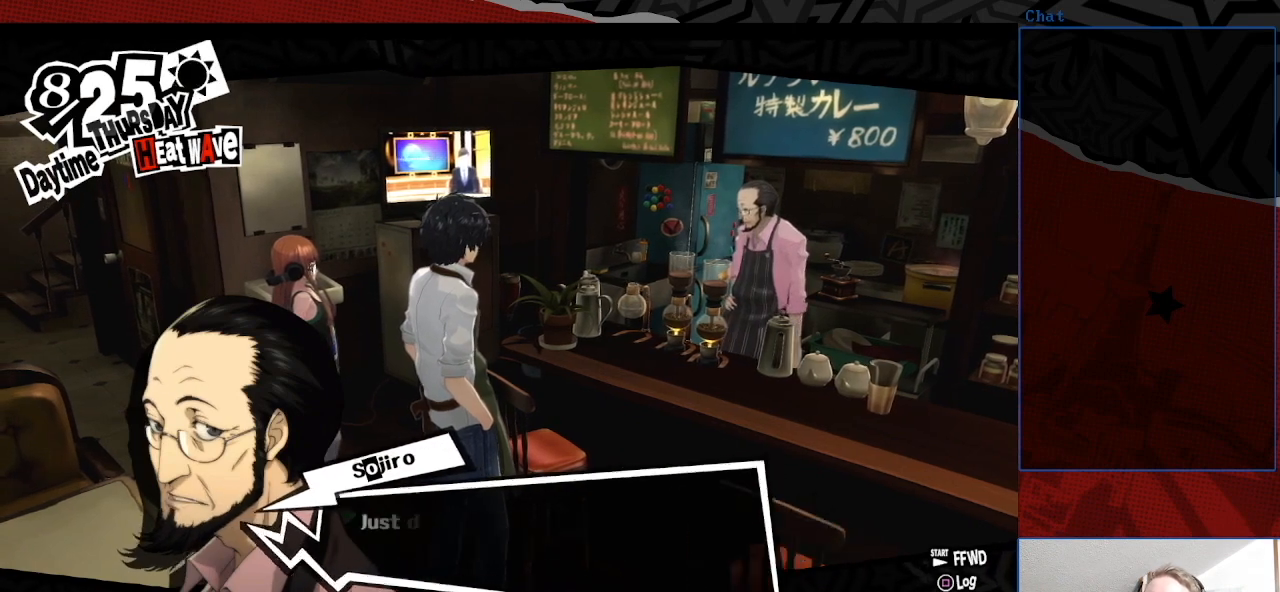
{"buttons": [], "left_stick": "center", "right_stick": "center", "events": [[100, "CROSS", "up"]]}
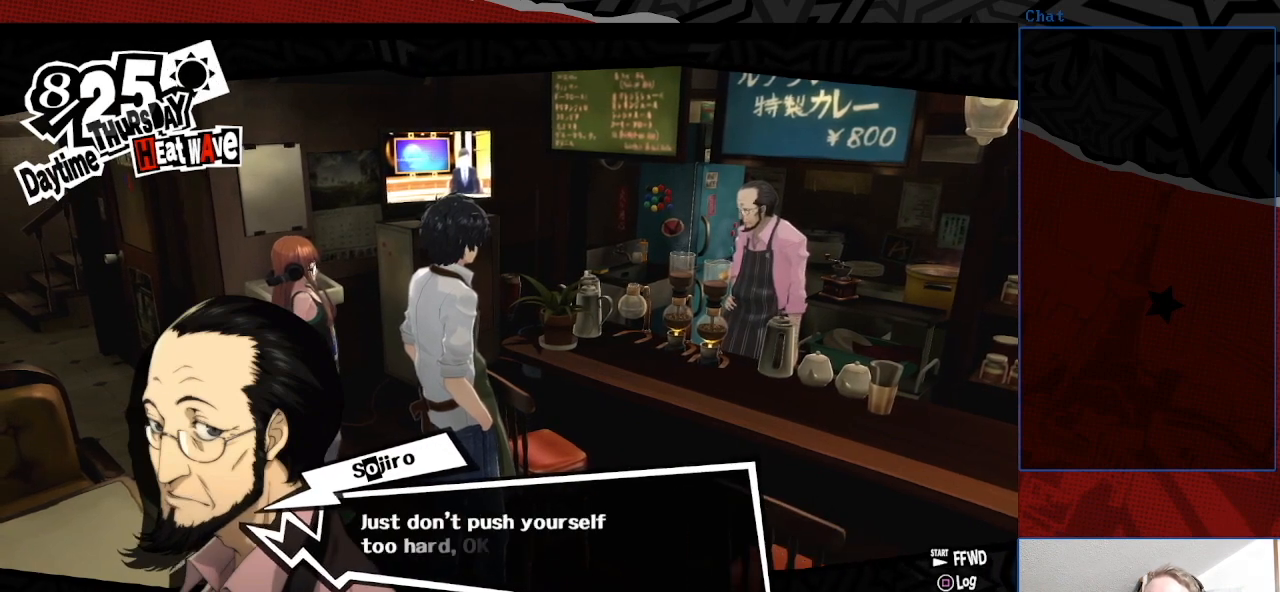
{"buttons": [], "left_stick": "center", "right_stick": "center", "events": []}
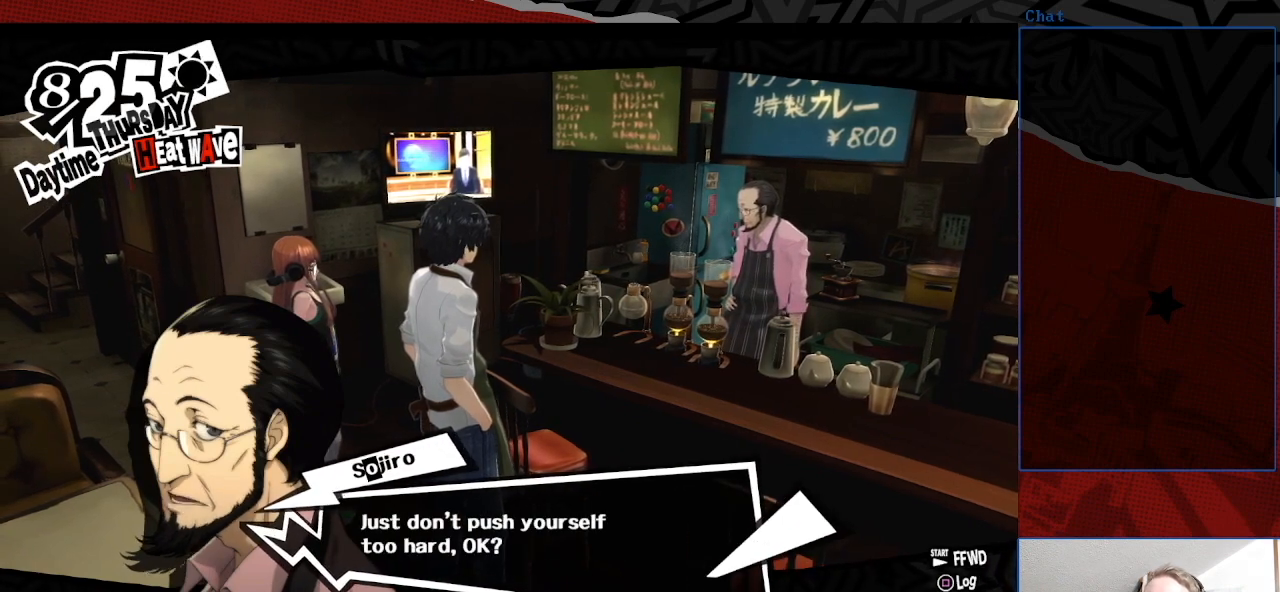
{"buttons": [], "left_stick": "center", "right_stick": "center", "events": [[167, "CROSS", "down"], [367, "CROSS", "up"]]}